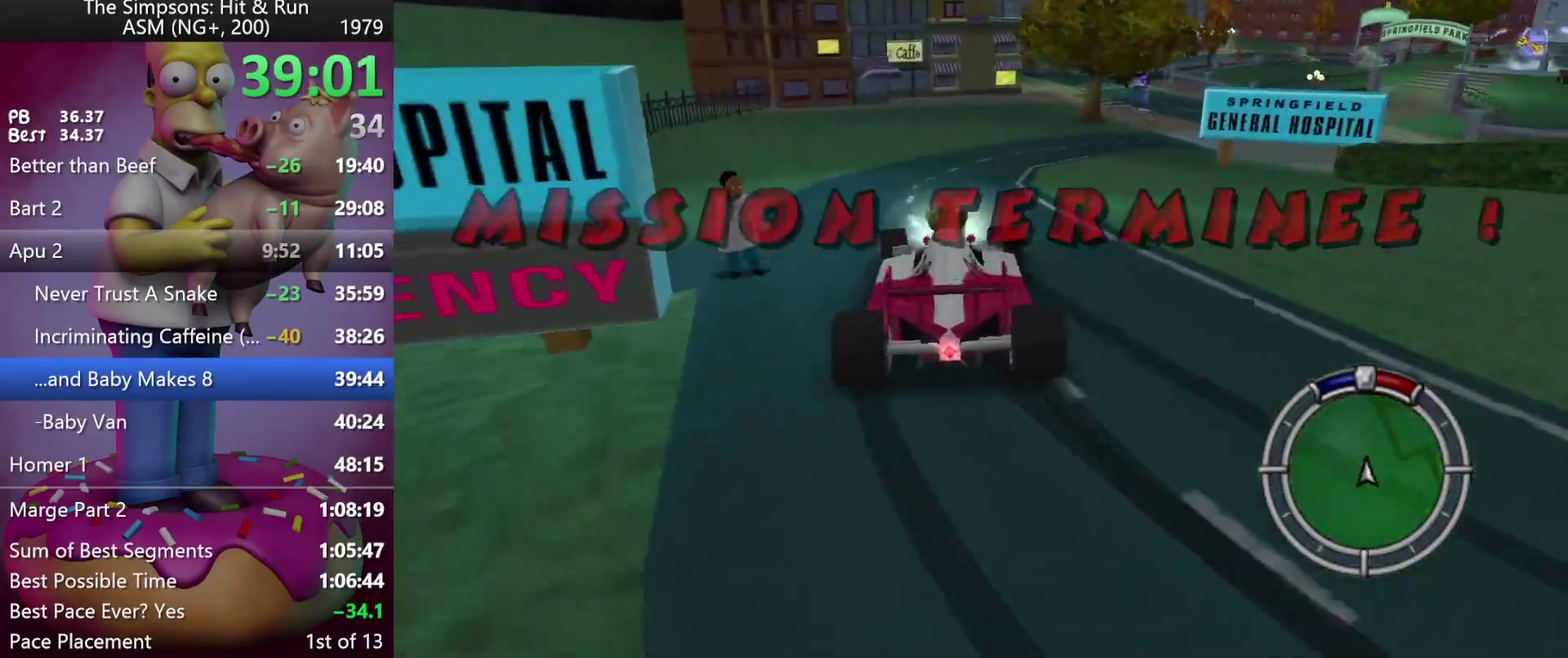
Gameplay with a controller (Xbox layout); each line is a JSON object with the inputs held at the frame after it. "events" lists button and stick changes between this image and that frame as [ms after this image, input, new state], when the widget could be followed in between. Not read: B DPAD_DOWN DPAD_LEFT DPAD_RIGHT DPAD_UP L3 R3 Y left_stick.
{"buttons": [], "events": [[33, "L2", "up"], [117, "L2", "down"], [350, "L2", "up"]]}
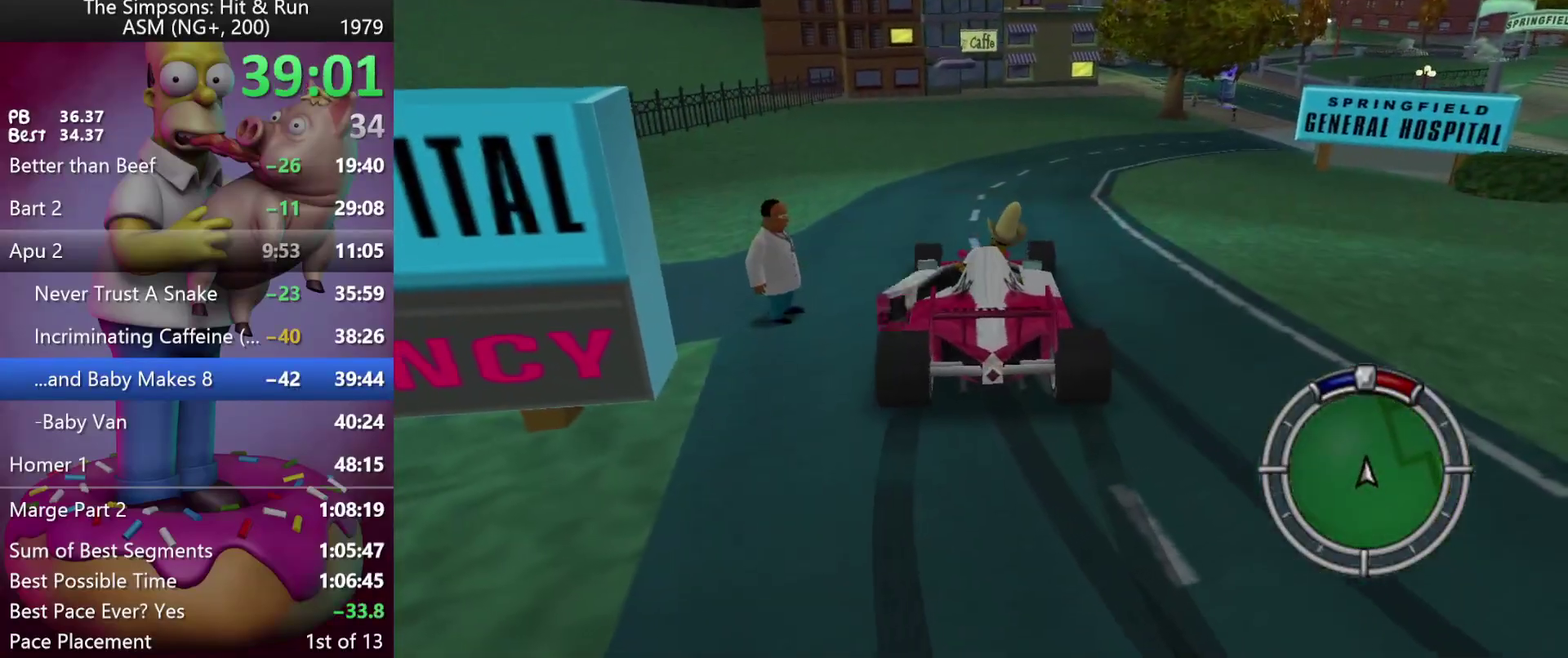
{"buttons": [], "events": []}
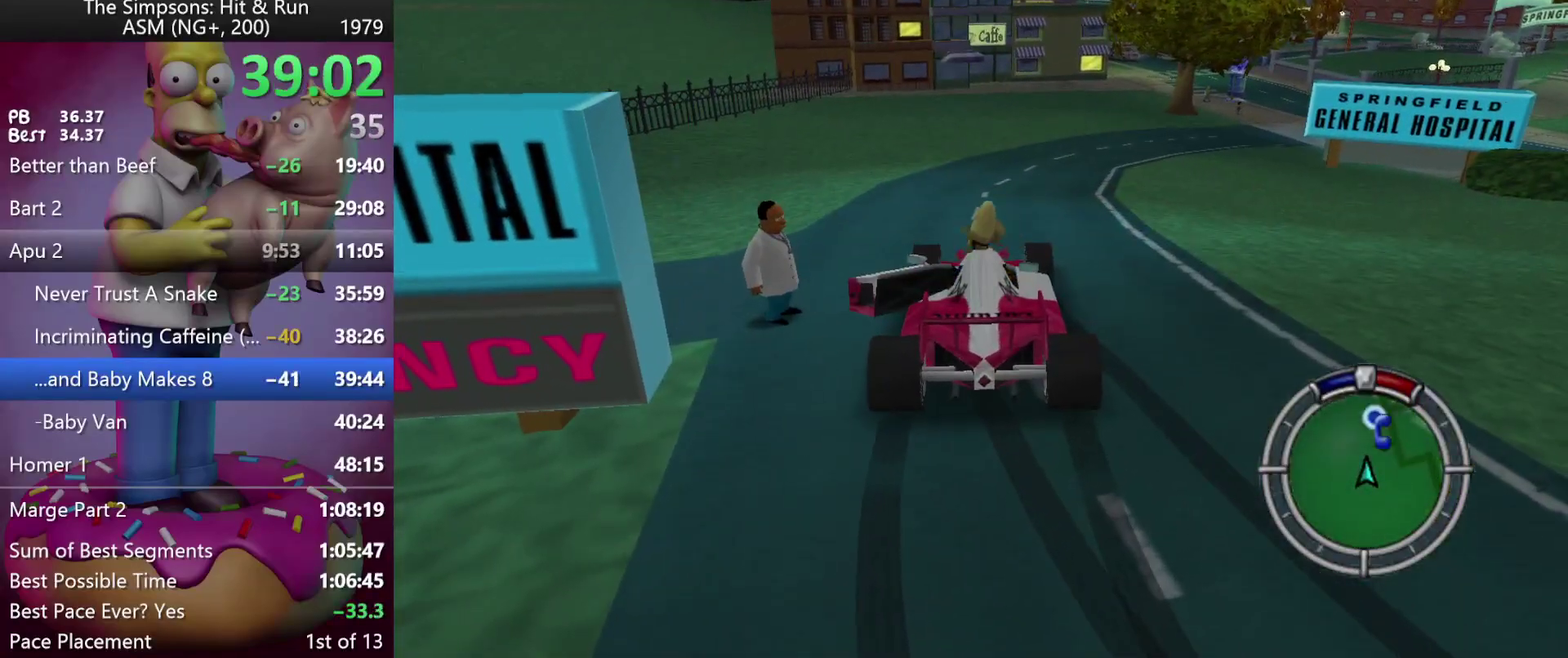
{"buttons": ["R2"], "events": [[483, "R2", "down"]]}
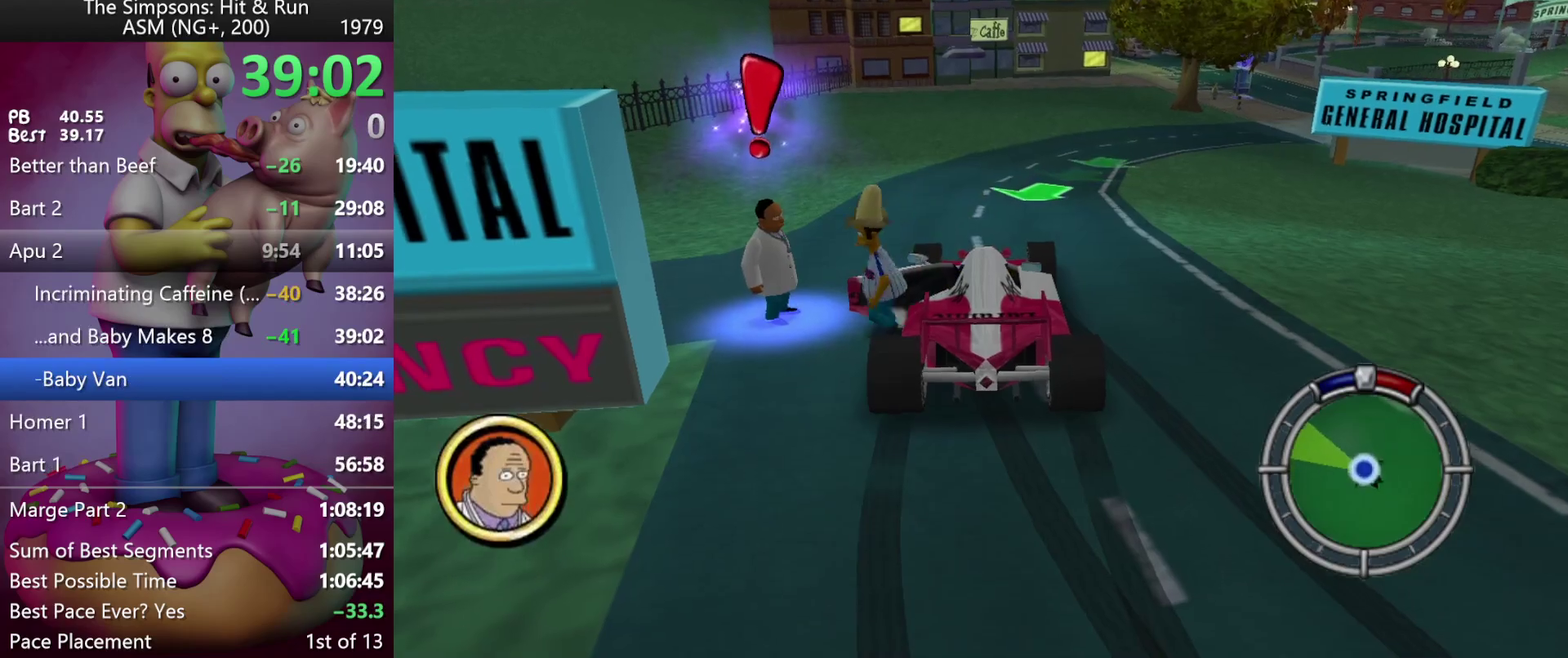
{"buttons": [], "events": [[50, "R2", "up"]]}
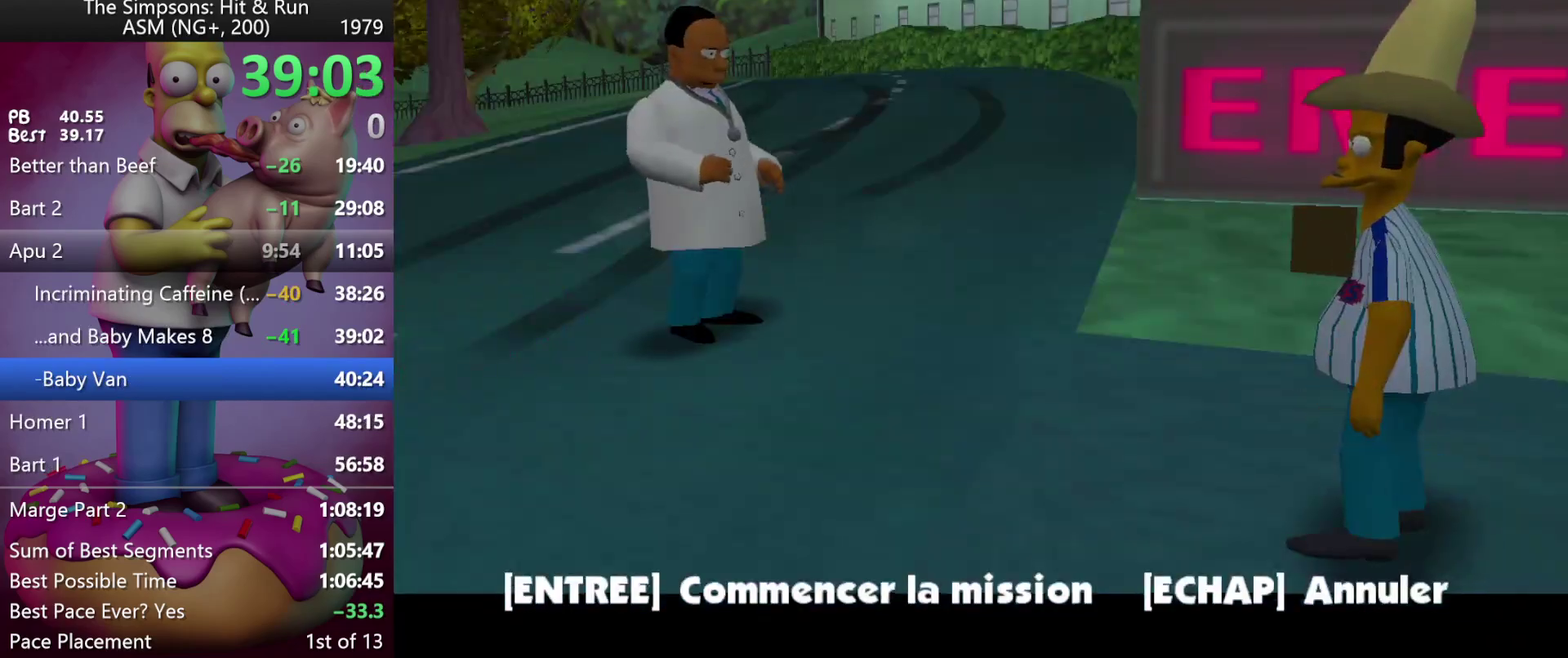
{"buttons": [], "events": []}
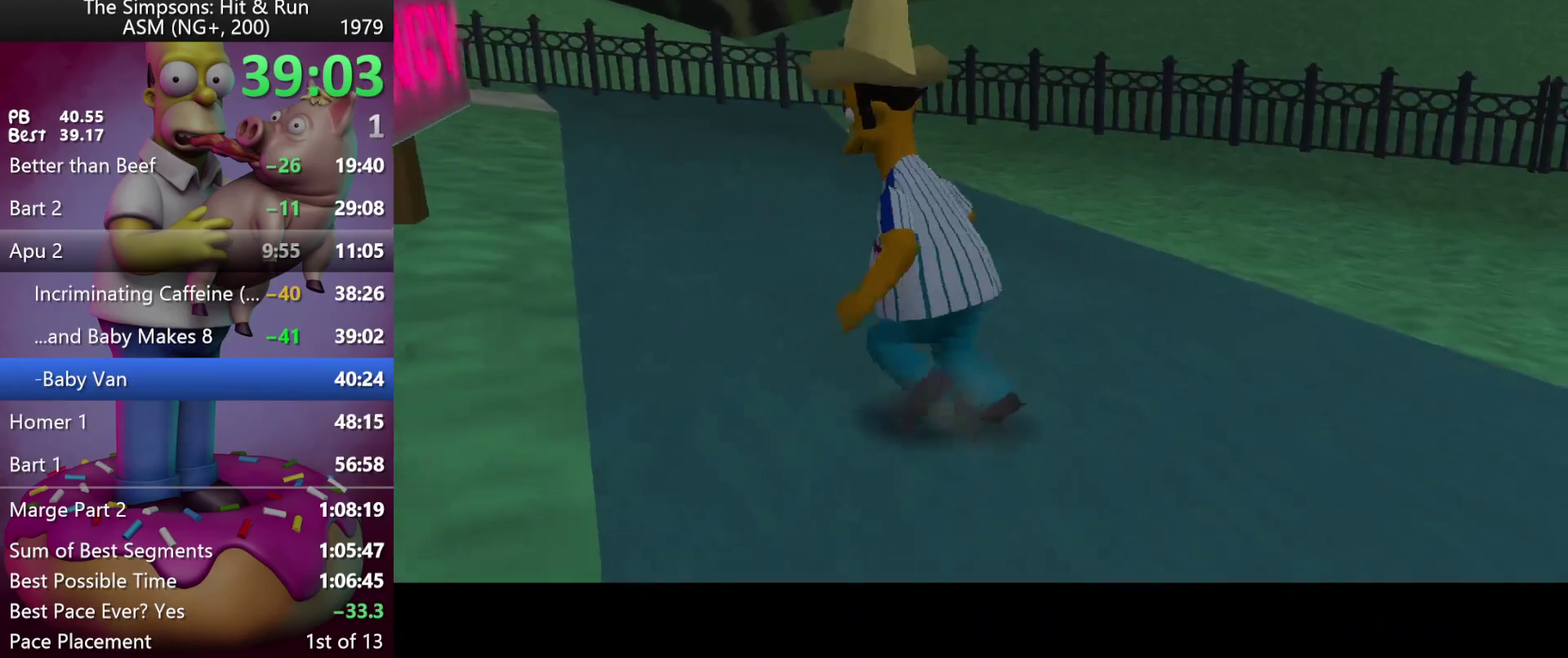
{"buttons": [], "events": []}
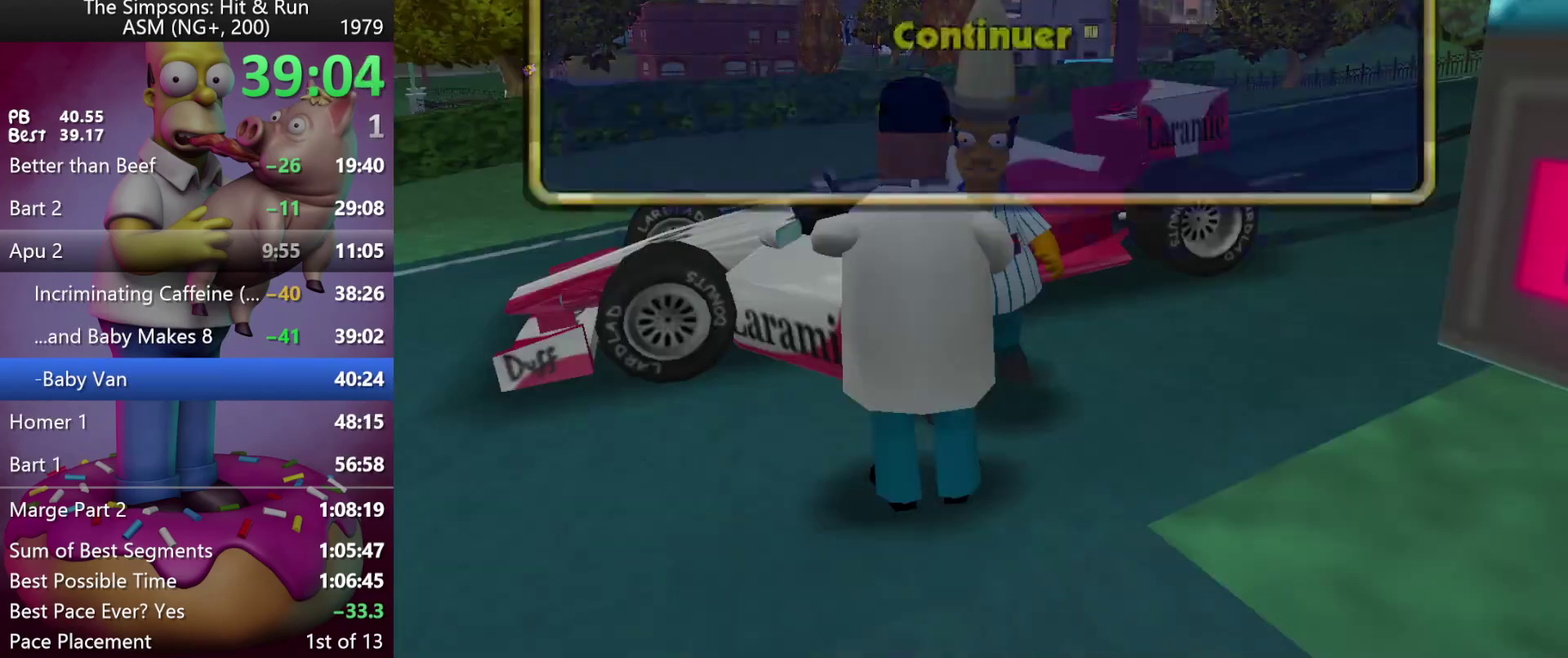
{"buttons": [], "events": []}
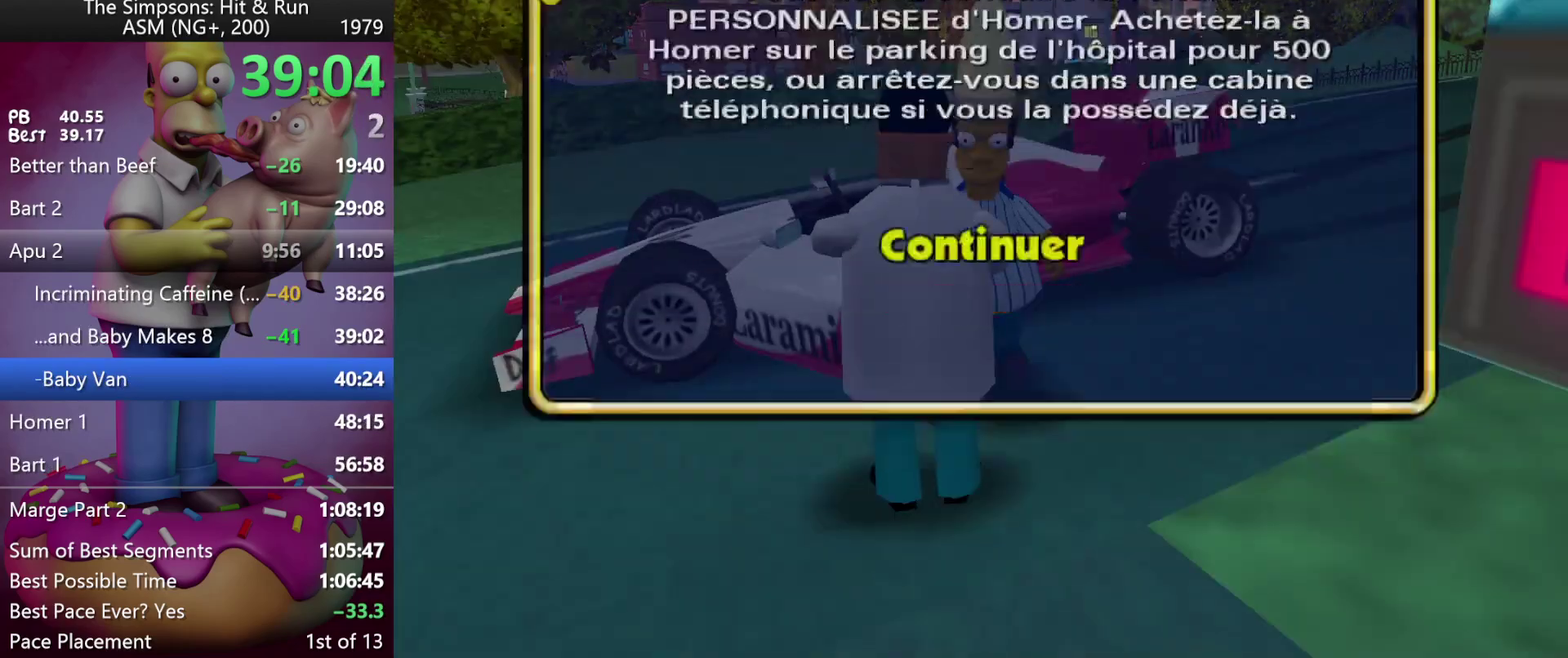
{"buttons": [], "events": [[317, "A", "down"], [500, "A", "up"]]}
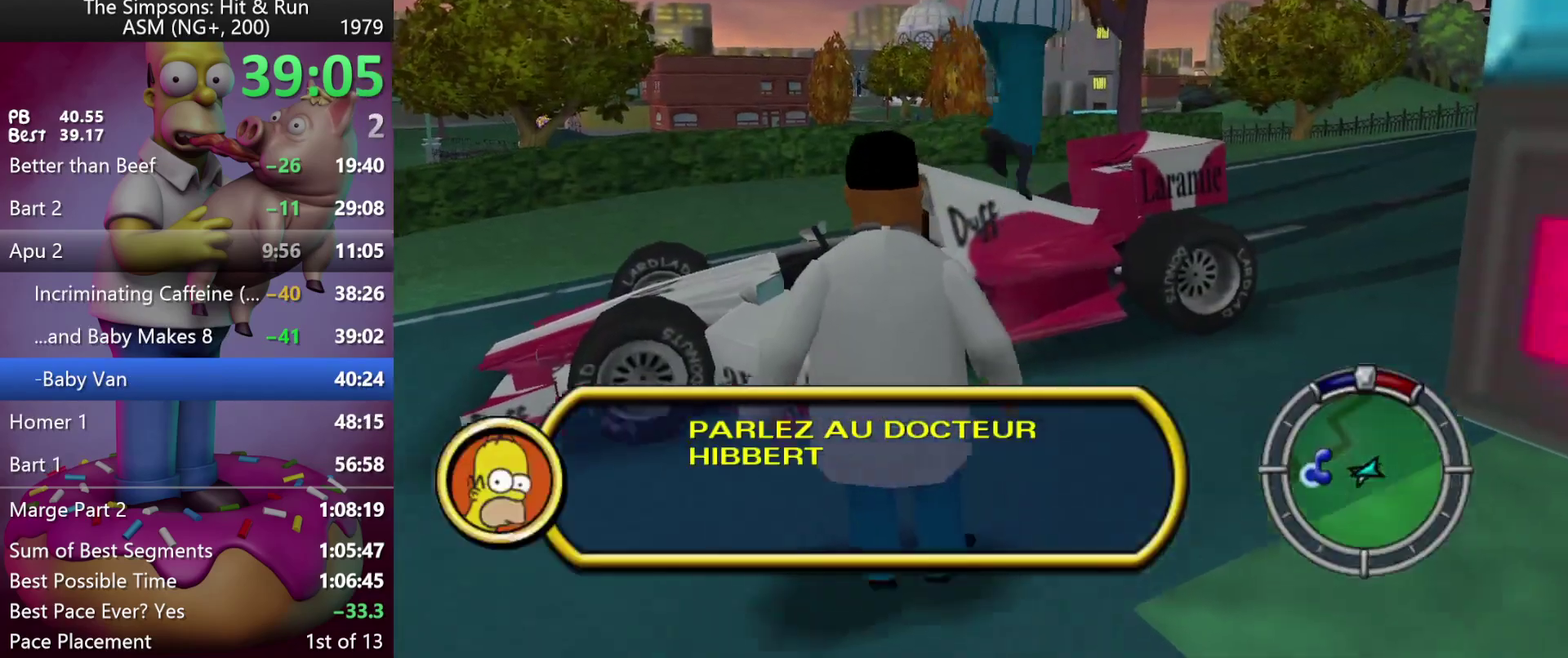
{"buttons": [], "events": []}
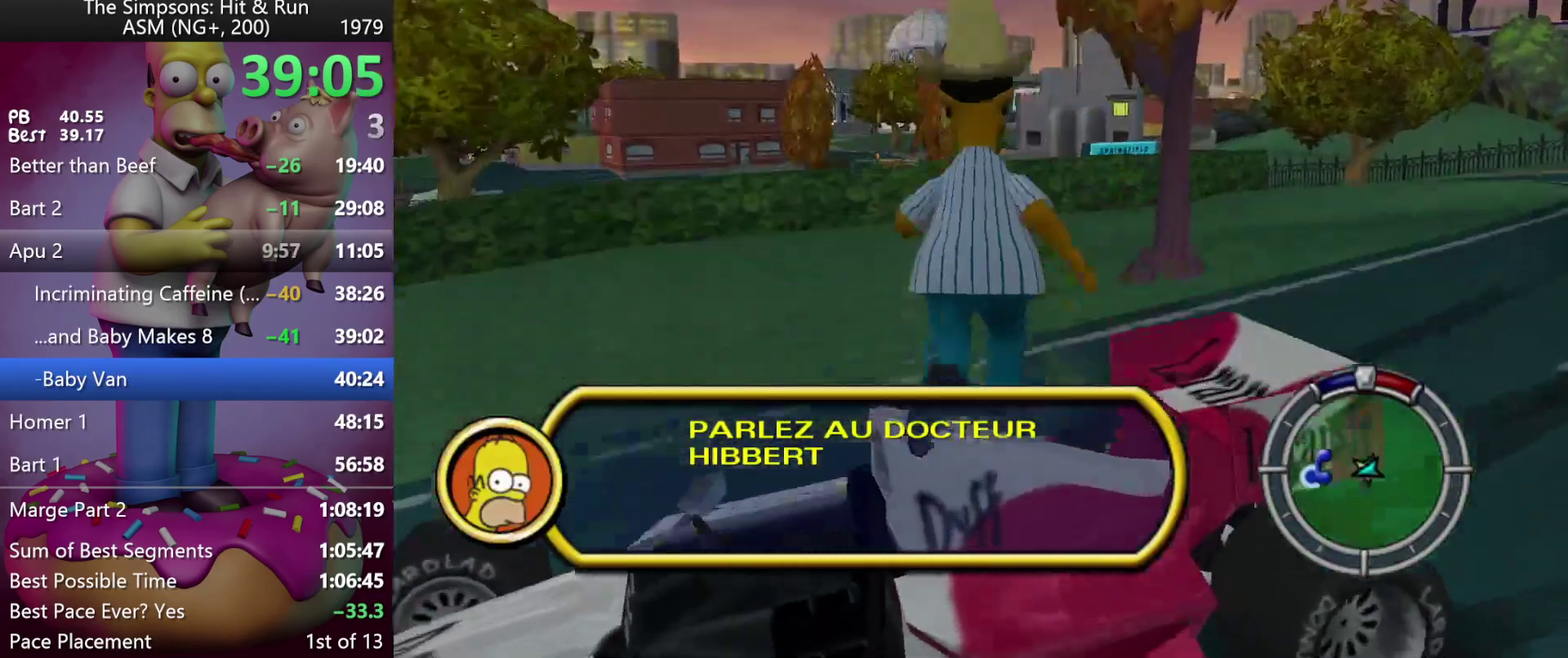
{"buttons": ["R2"], "events": [[117, "R2", "down"]]}
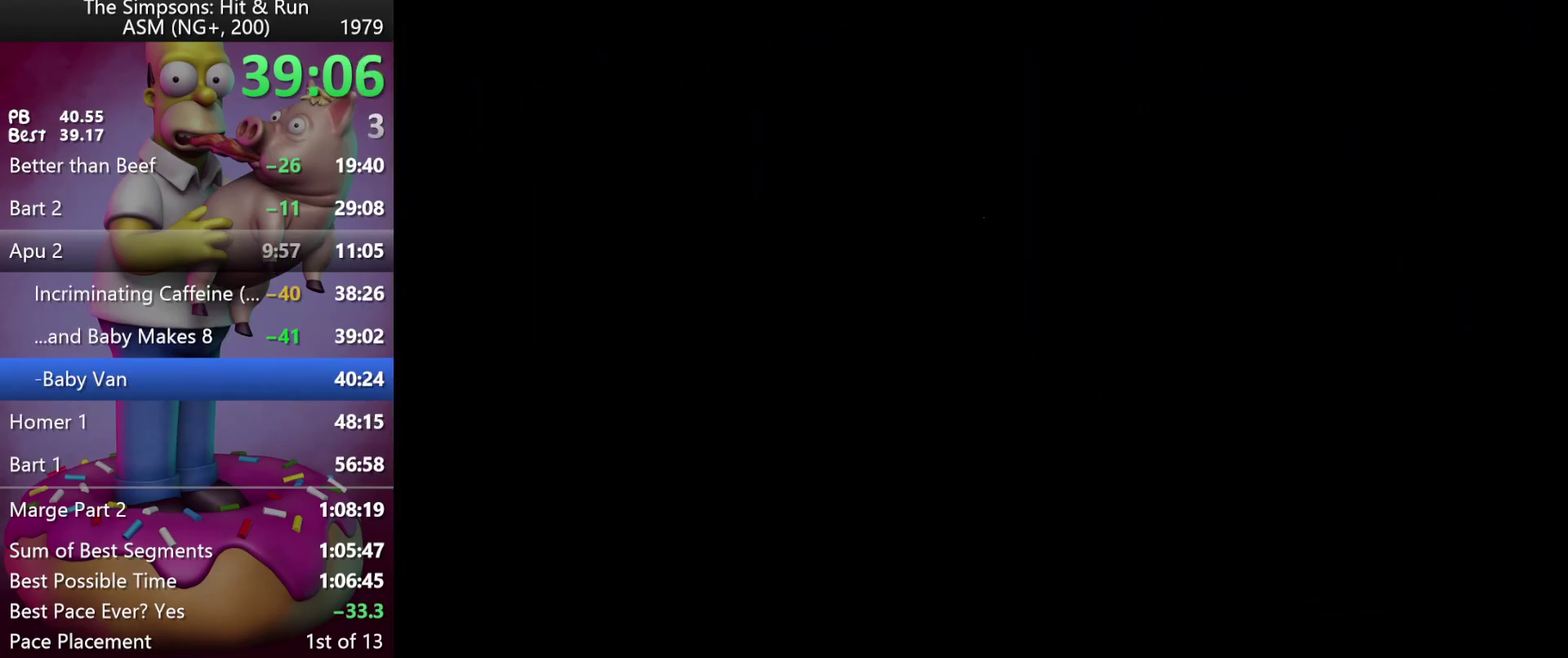
{"buttons": ["R2"], "events": [[33, "X", "down"], [167, "X", "up"]]}
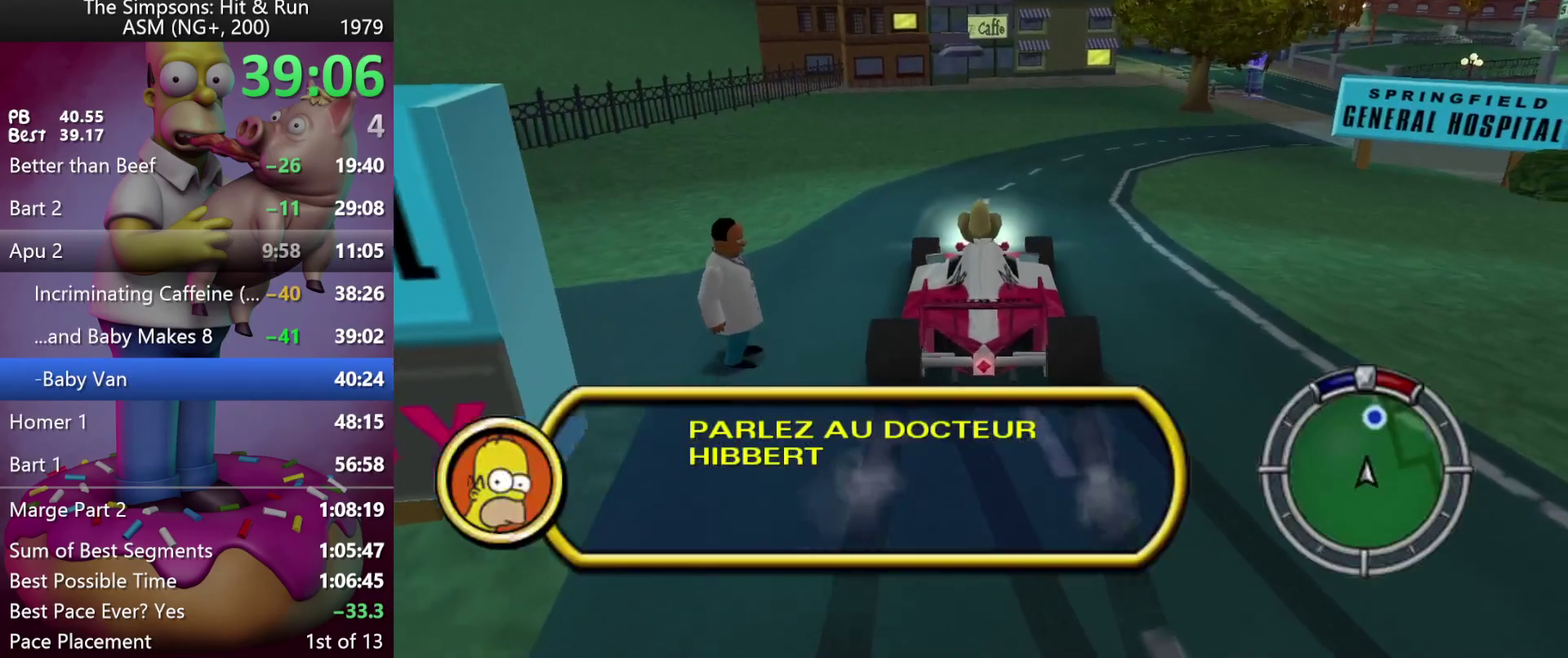
{"buttons": ["R2"], "events": [[367, "A", "down"], [483, "A", "up"]]}
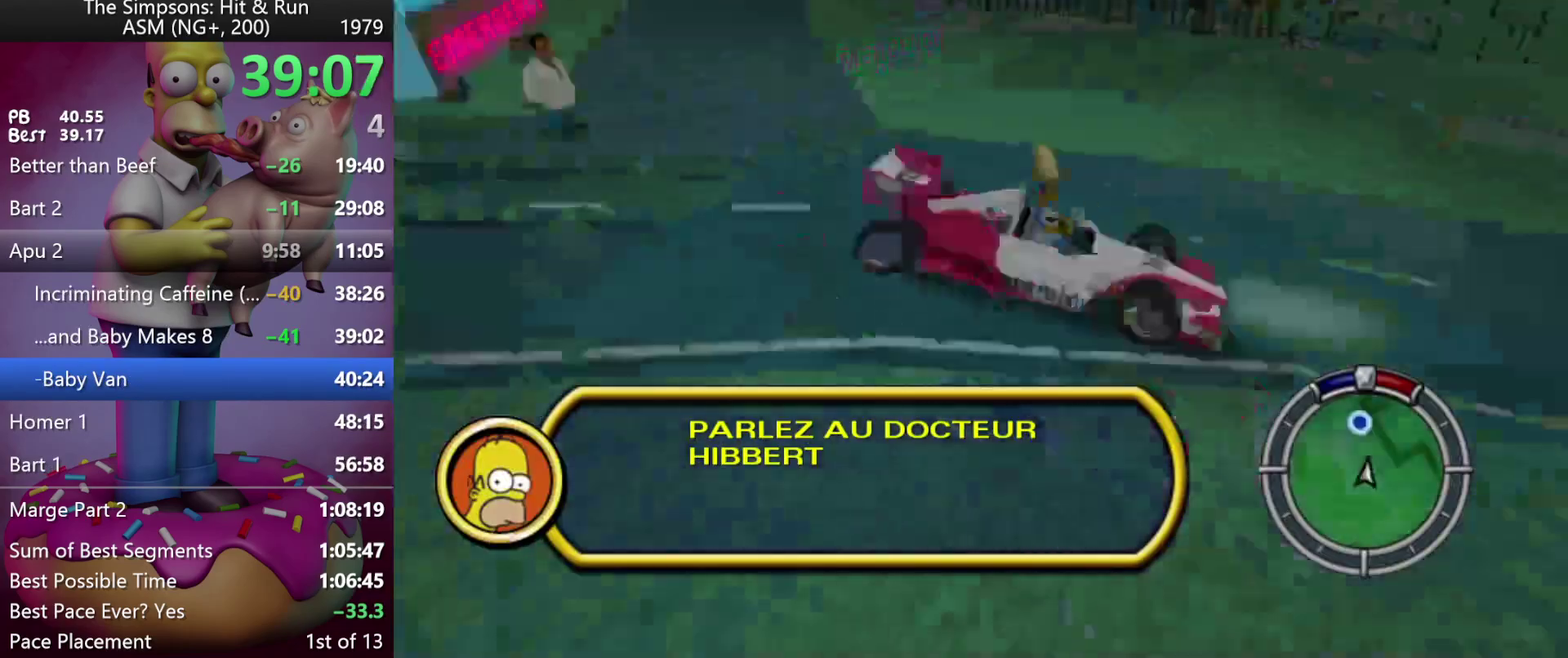
{"buttons": ["R2"], "events": []}
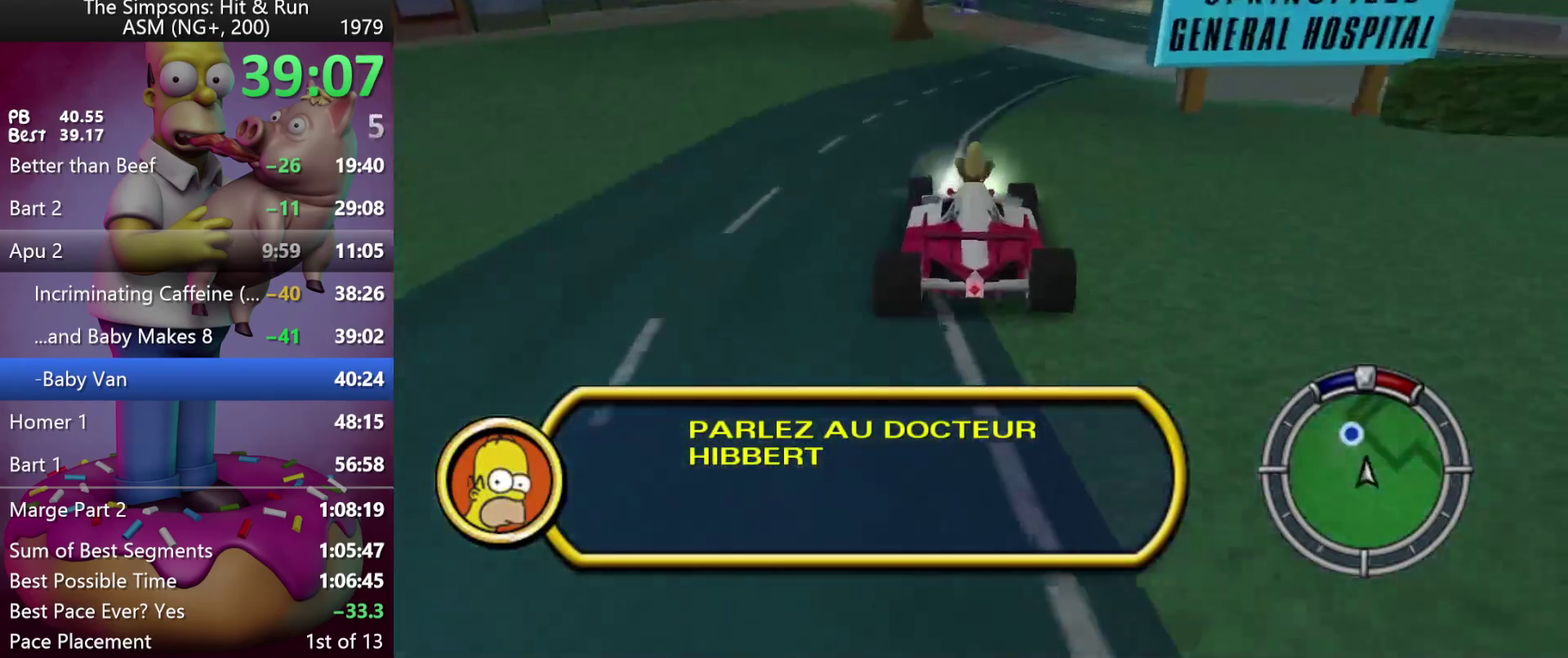
{"buttons": [], "events": [[333, "R2", "up"]]}
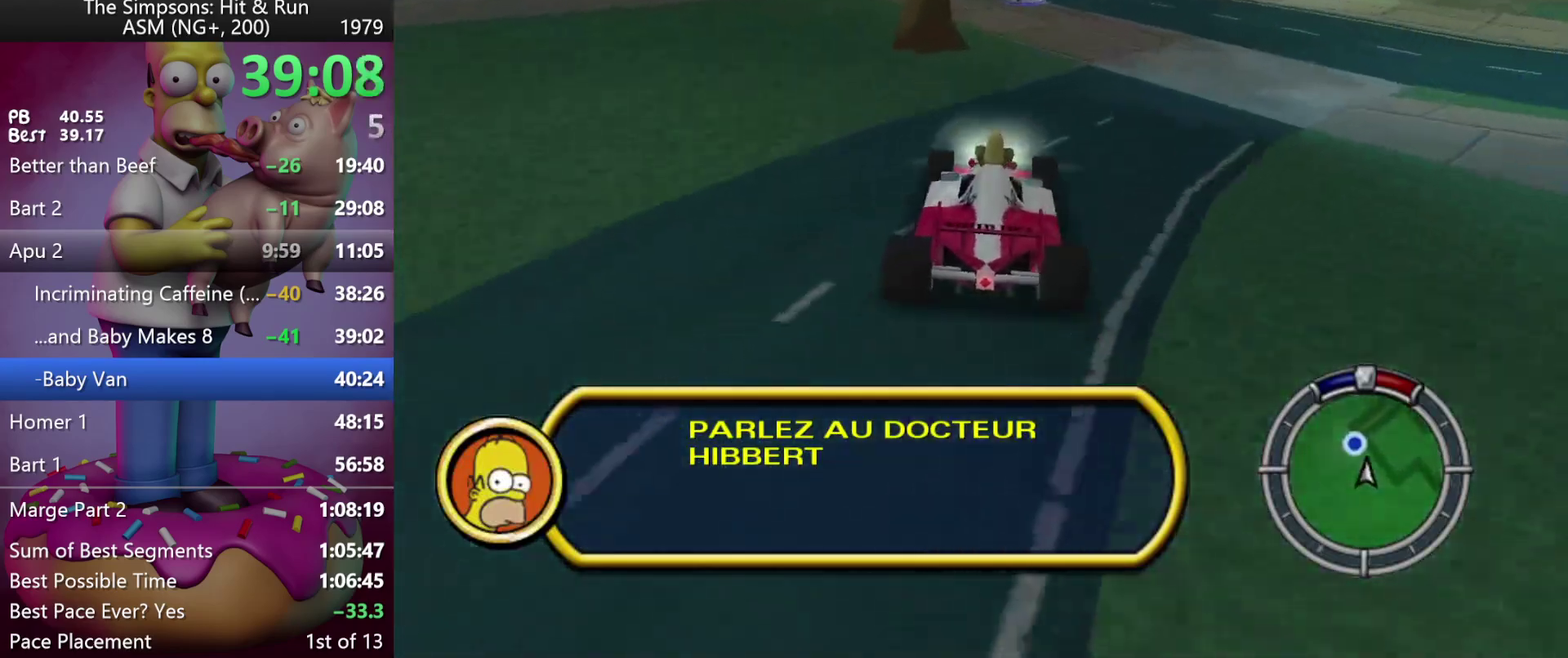
{"buttons": ["X", "L2"], "events": [[167, "L2", "down"], [200, "X", "down"]]}
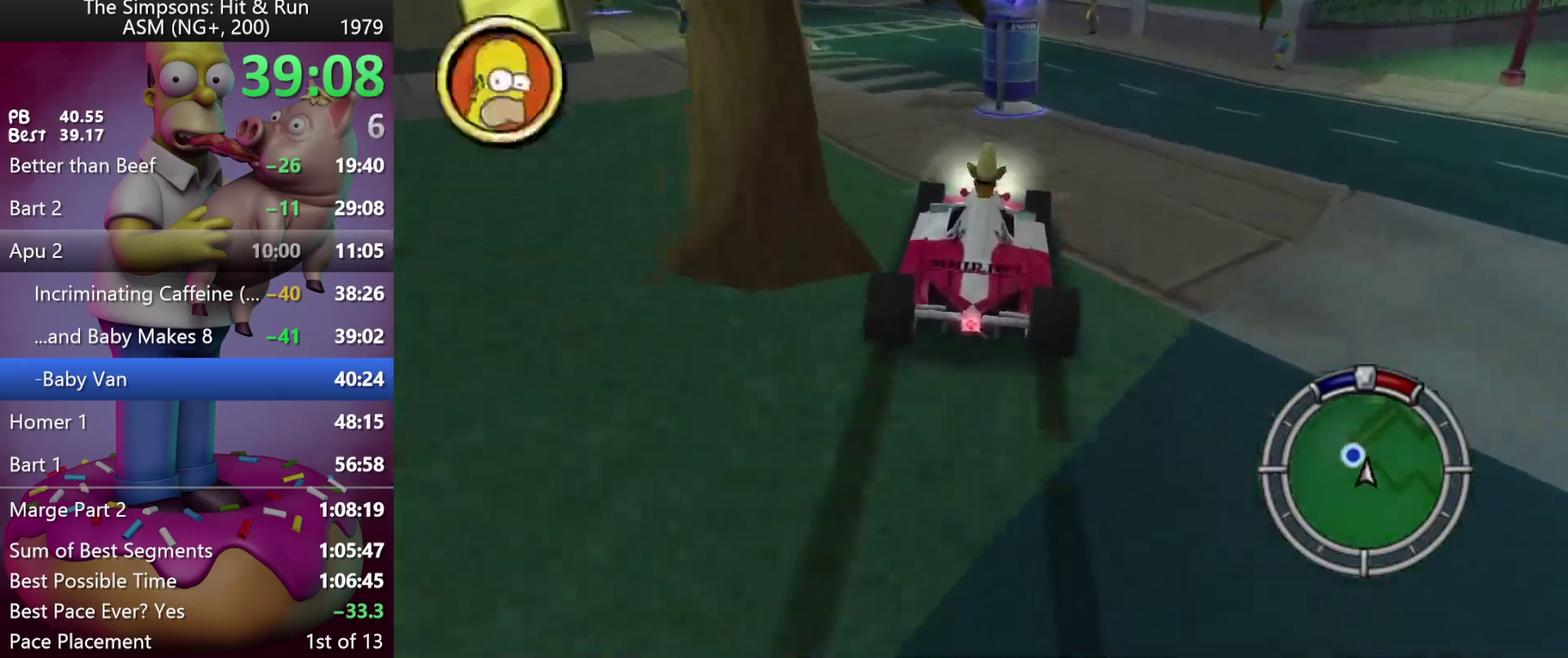
{"buttons": ["X", "L2"], "events": [[267, "L2", "up"], [333, "L2", "down"]]}
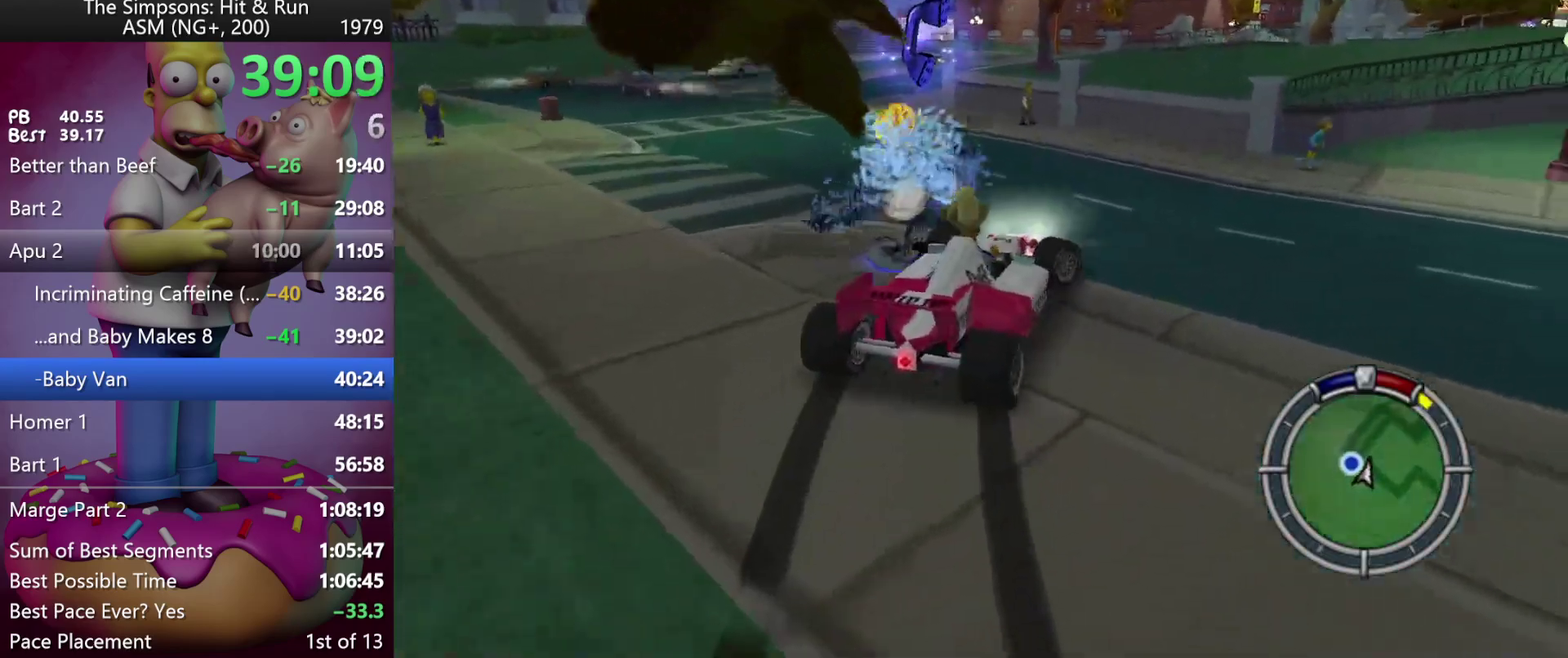
{"buttons": [], "events": [[17, "X", "up"], [217, "L2", "up"], [317, "L2", "down"], [483, "L2", "up"]]}
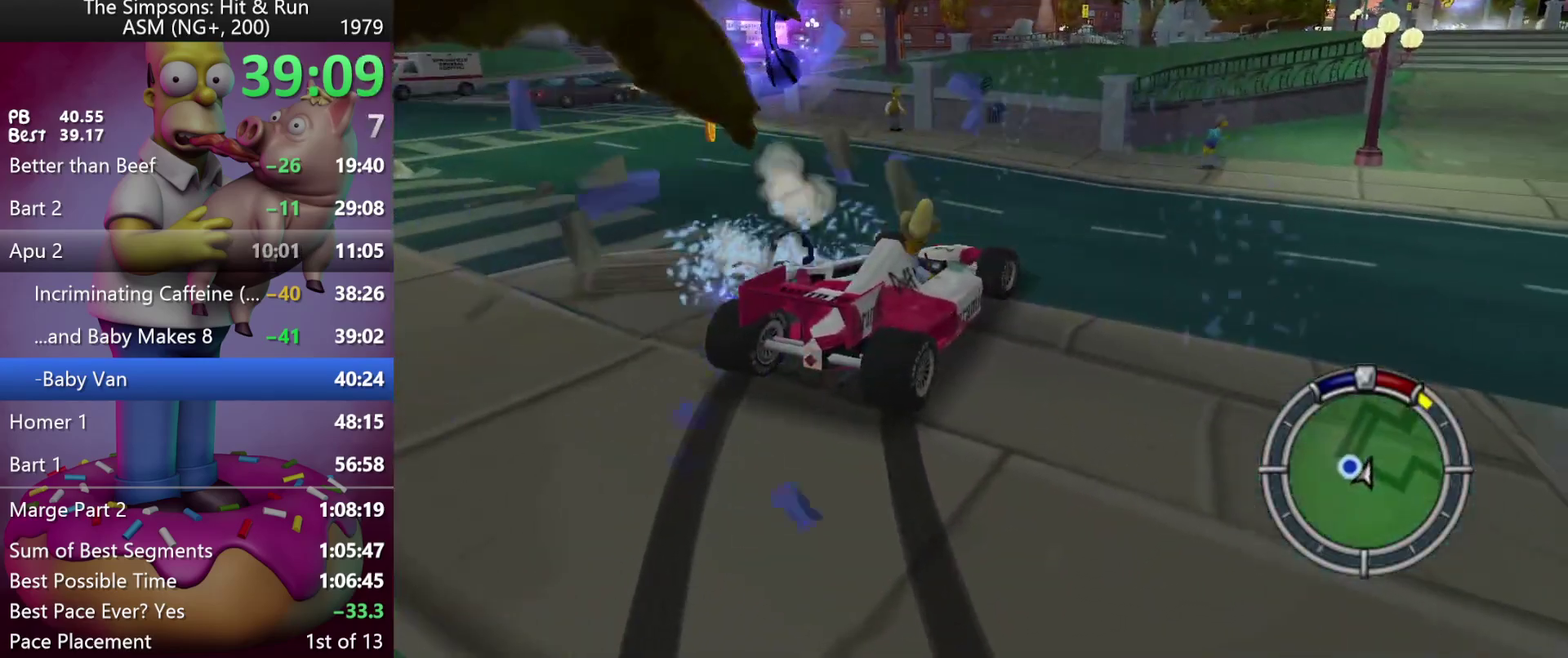
{"buttons": ["A"], "events": [[100, "A", "down"]]}
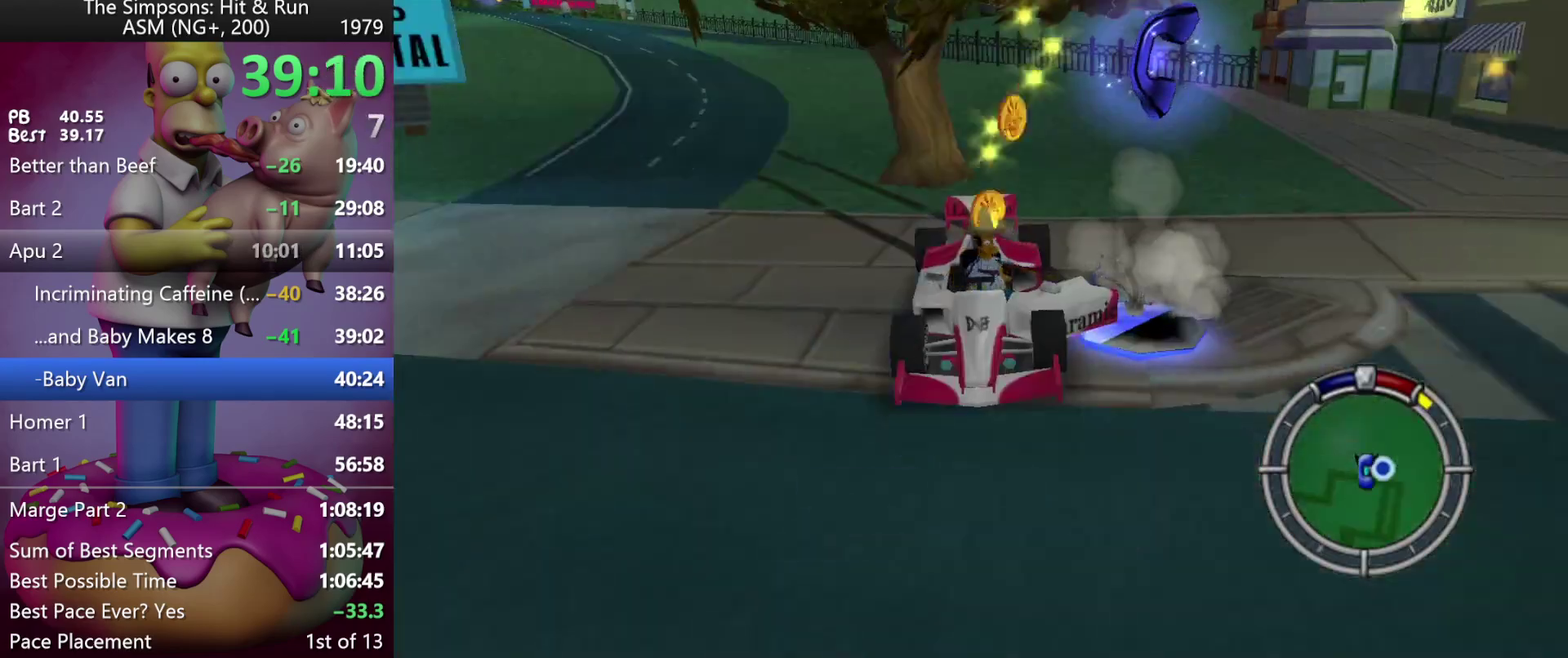
{"buttons": ["A"], "events": []}
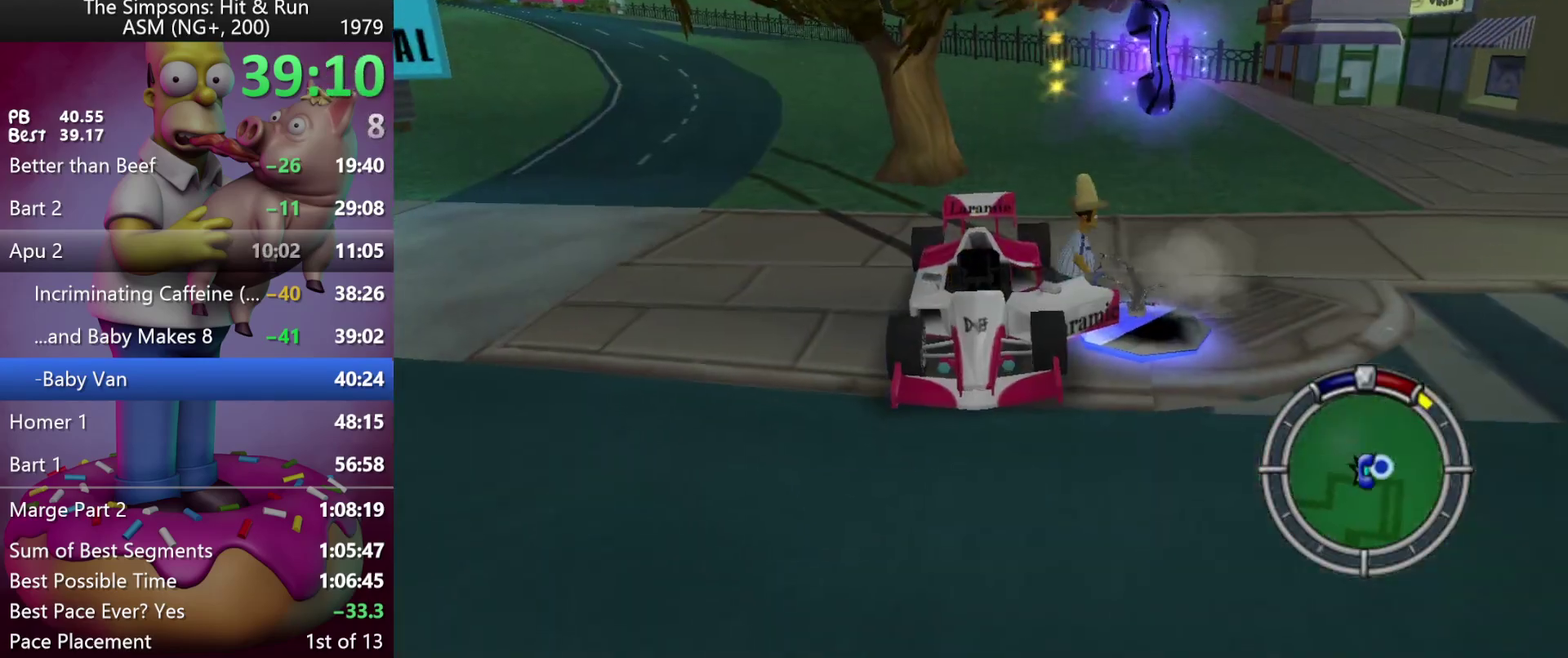
{"buttons": [], "events": [[50, "R2", "down"], [67, "A", "up"], [383, "R2", "up"]]}
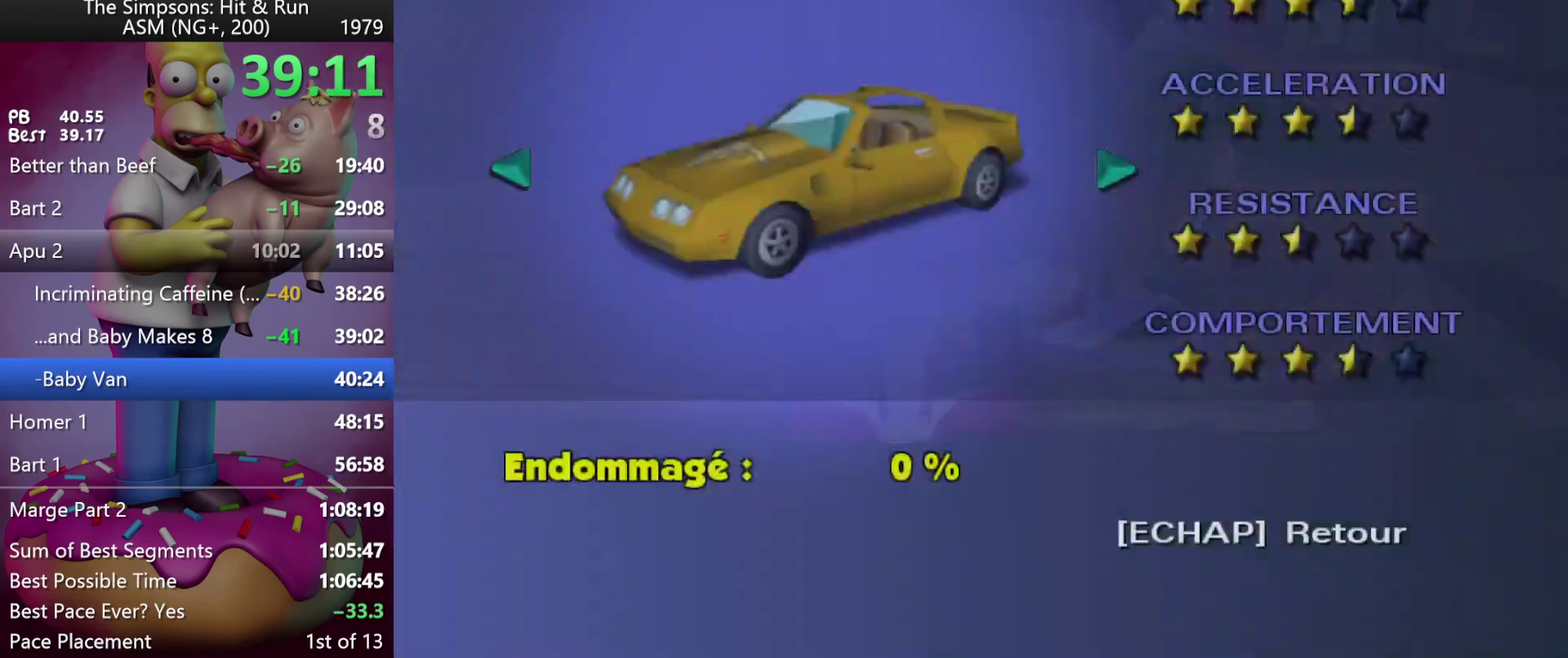
{"buttons": [], "events": []}
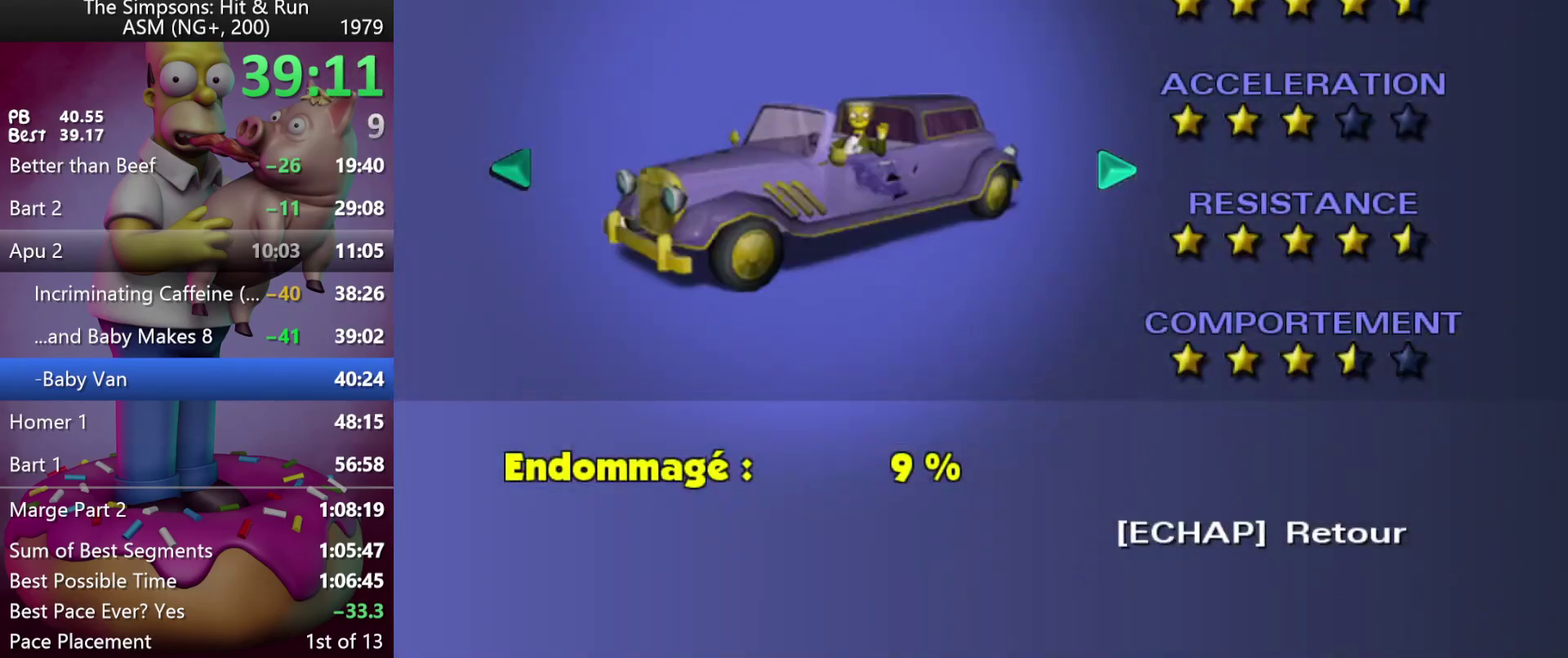
{"buttons": ["R1"], "events": [[500, "R1", "down"]]}
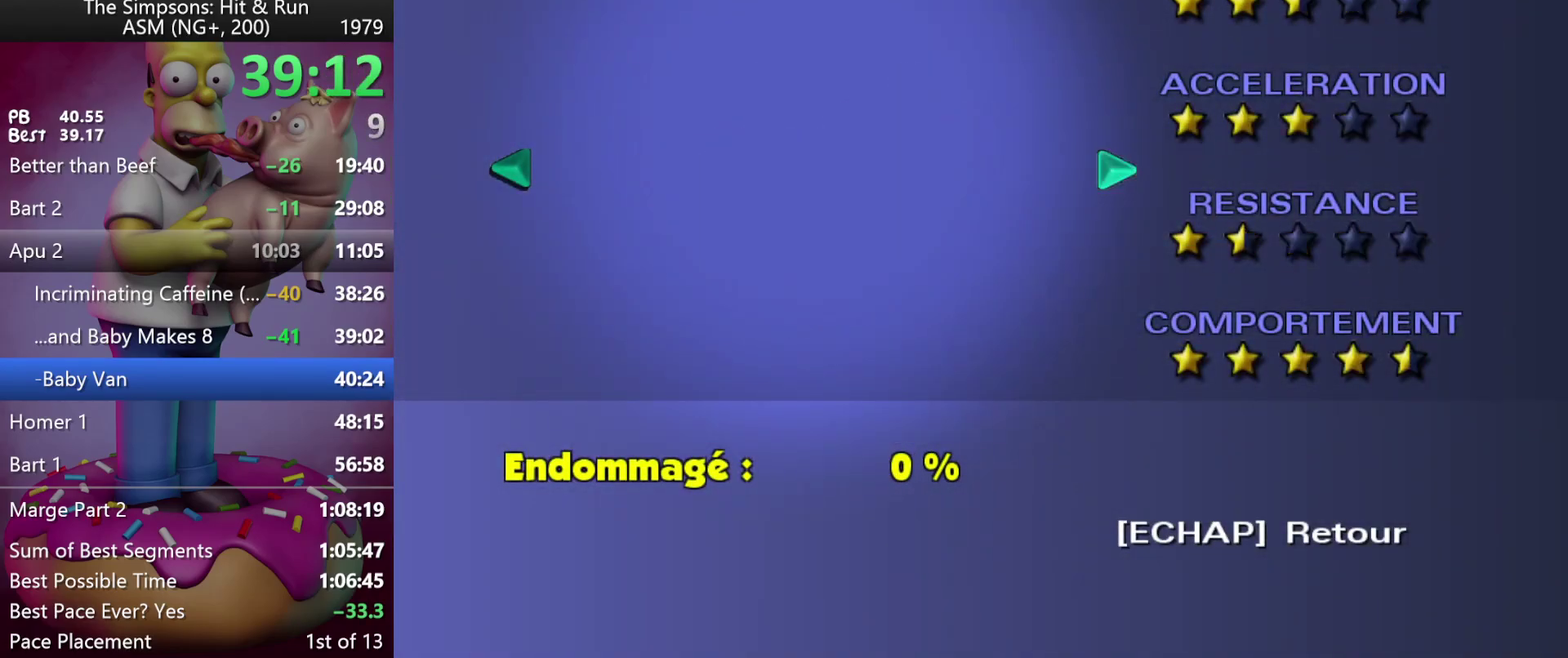
{"buttons": ["R1"], "events": []}
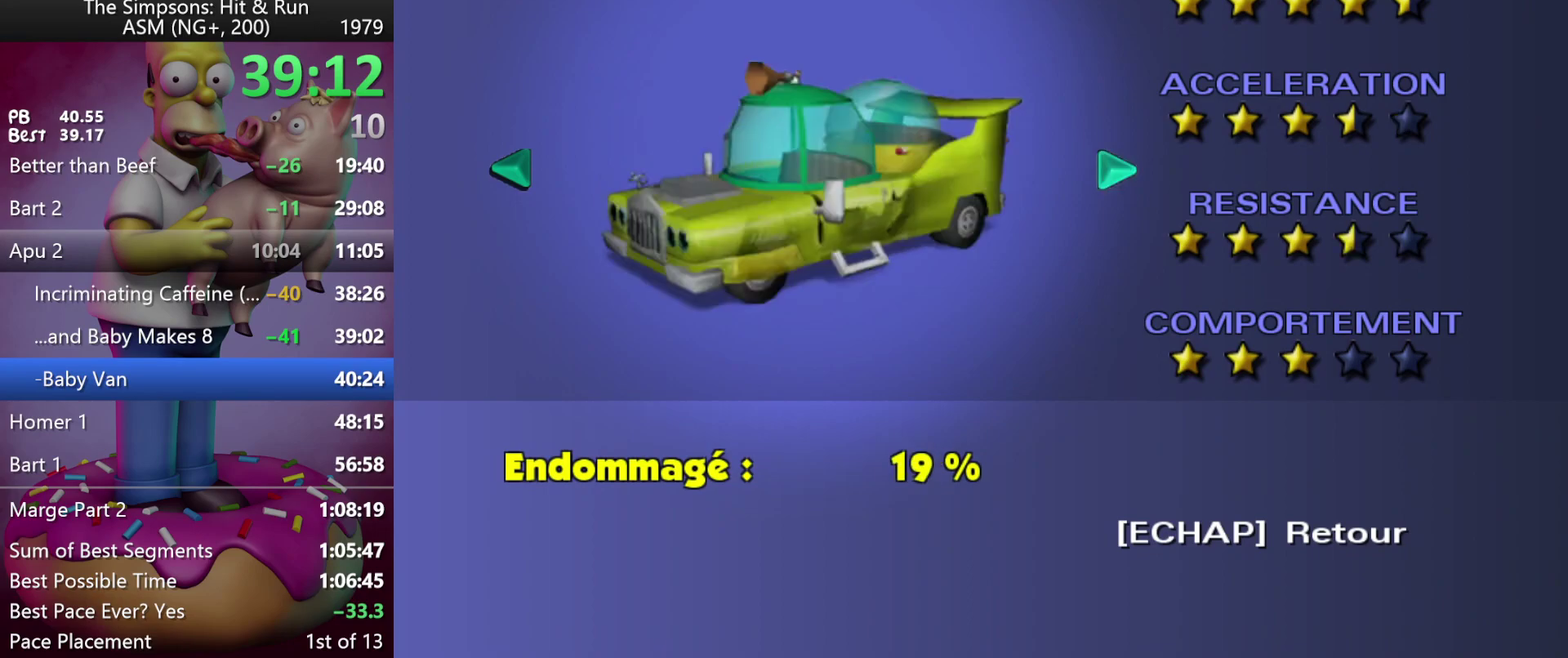
{"buttons": ["R1"], "events": []}
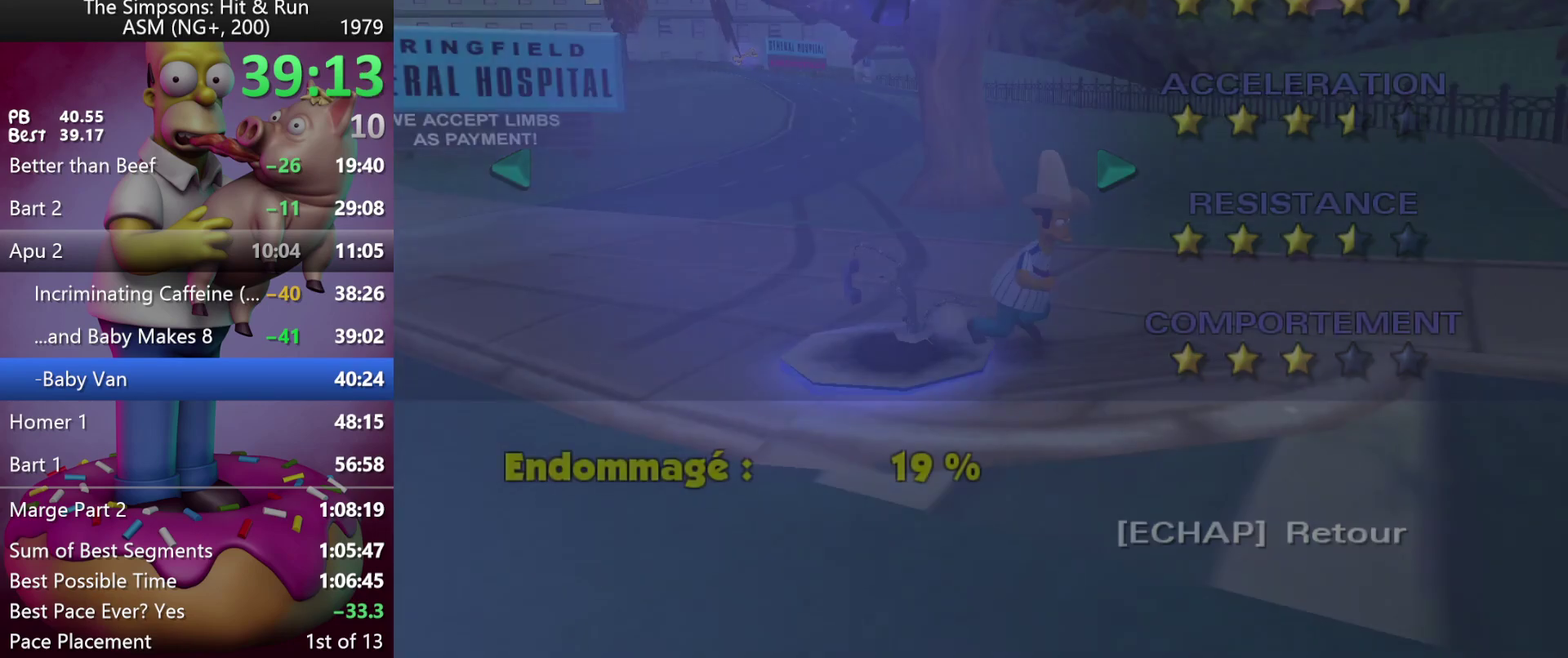
{"buttons": ["R1"], "events": []}
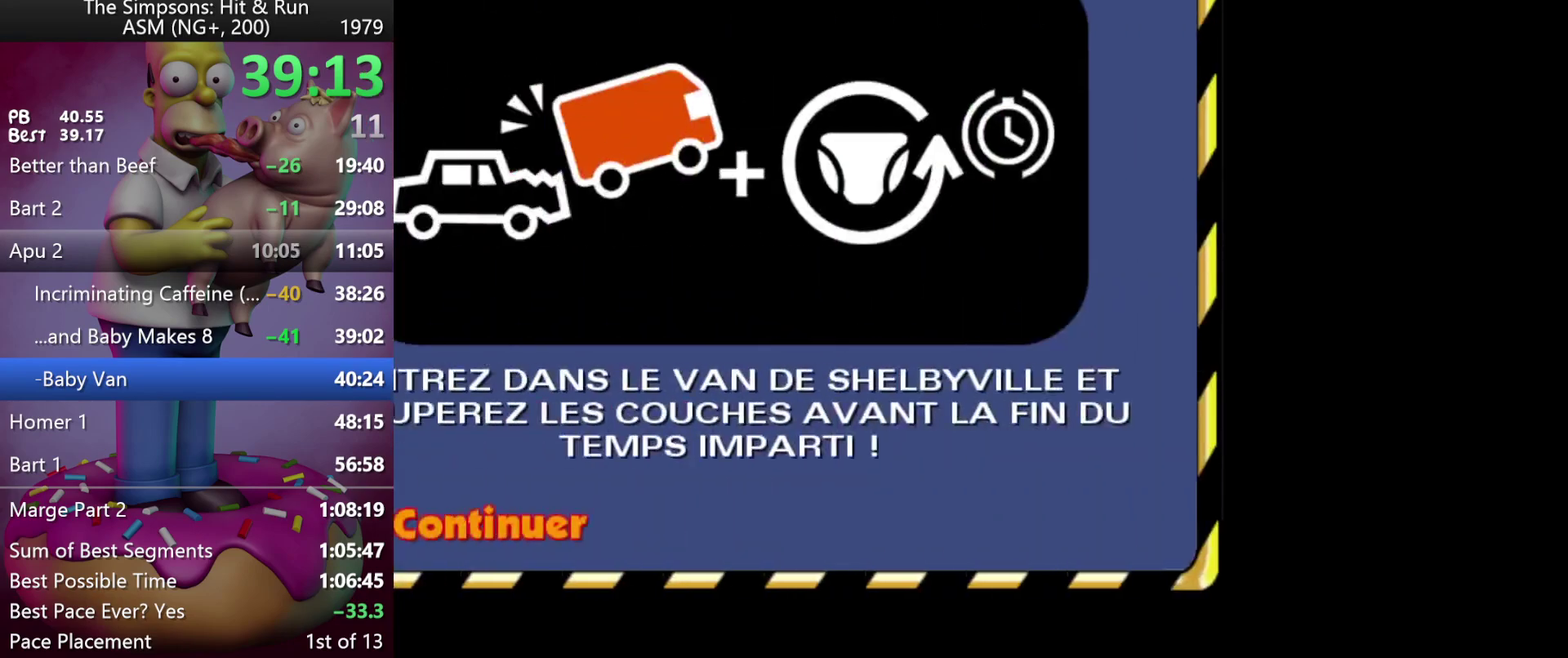
{"buttons": ["R1"], "events": []}
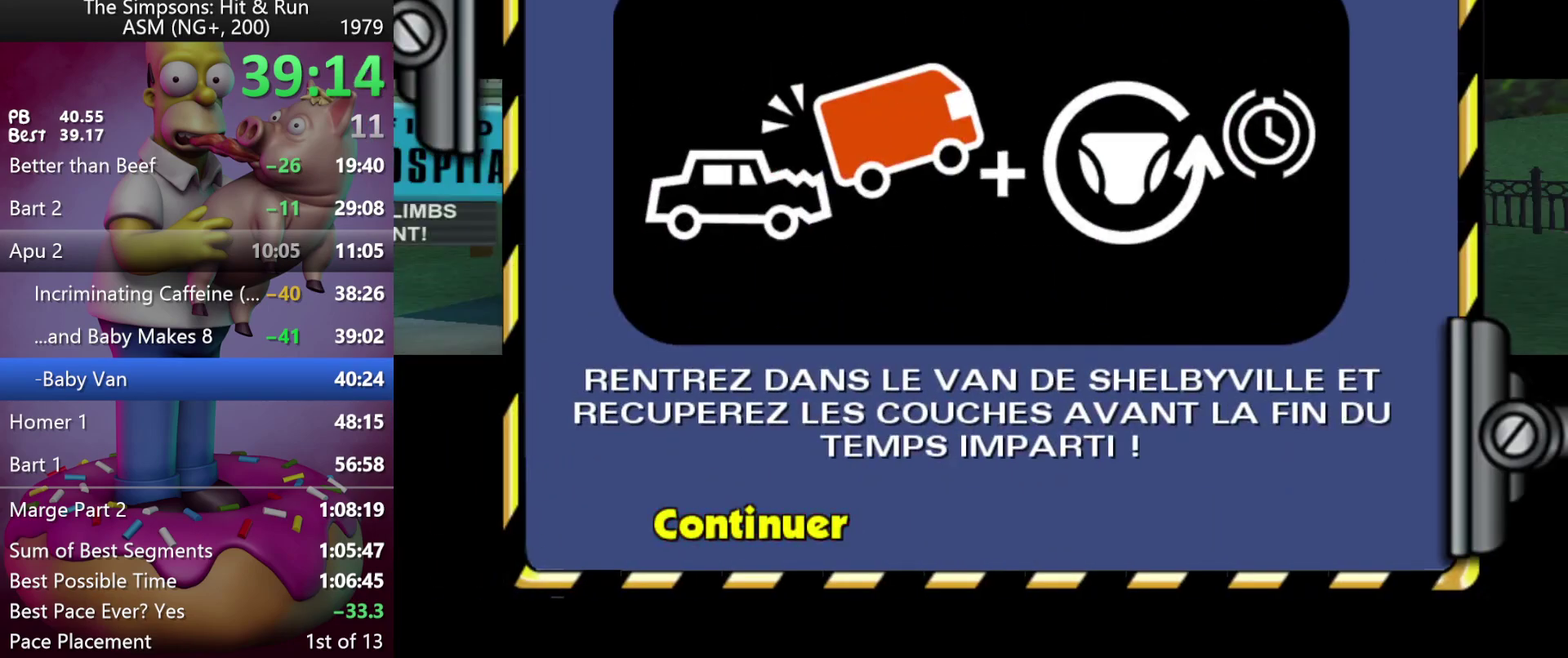
{"buttons": ["R1"], "events": []}
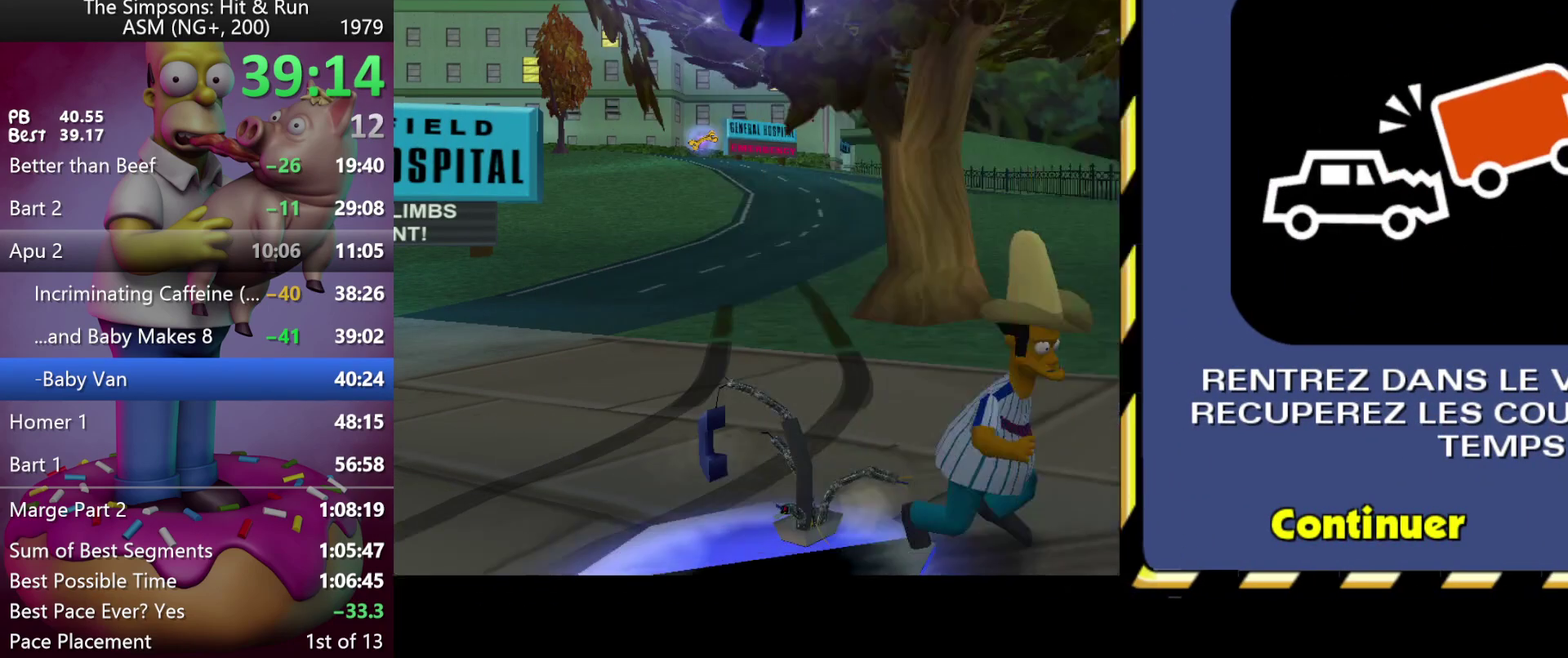
{"buttons": ["R2"], "events": [[233, "R1", "up"], [350, "R2", "down"]]}
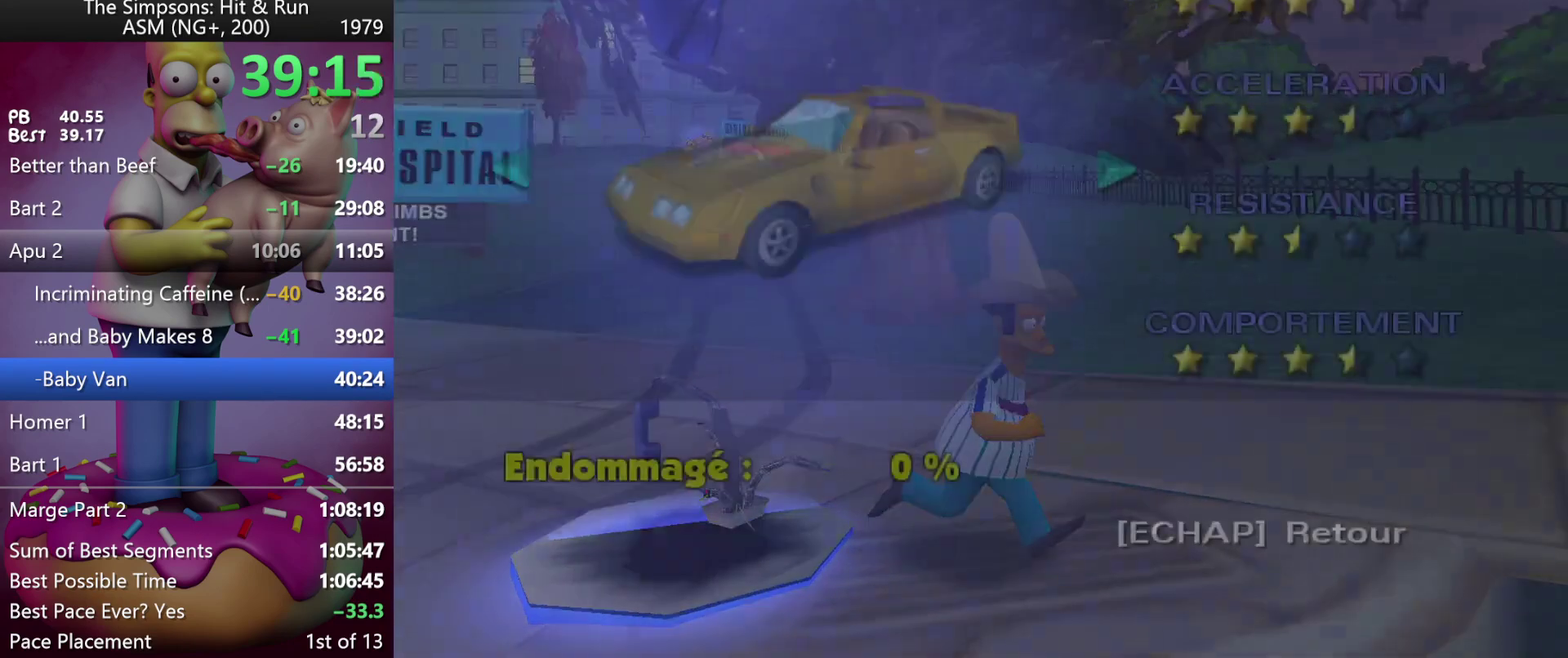
{"buttons": [], "events": [[17, "R2", "up"]]}